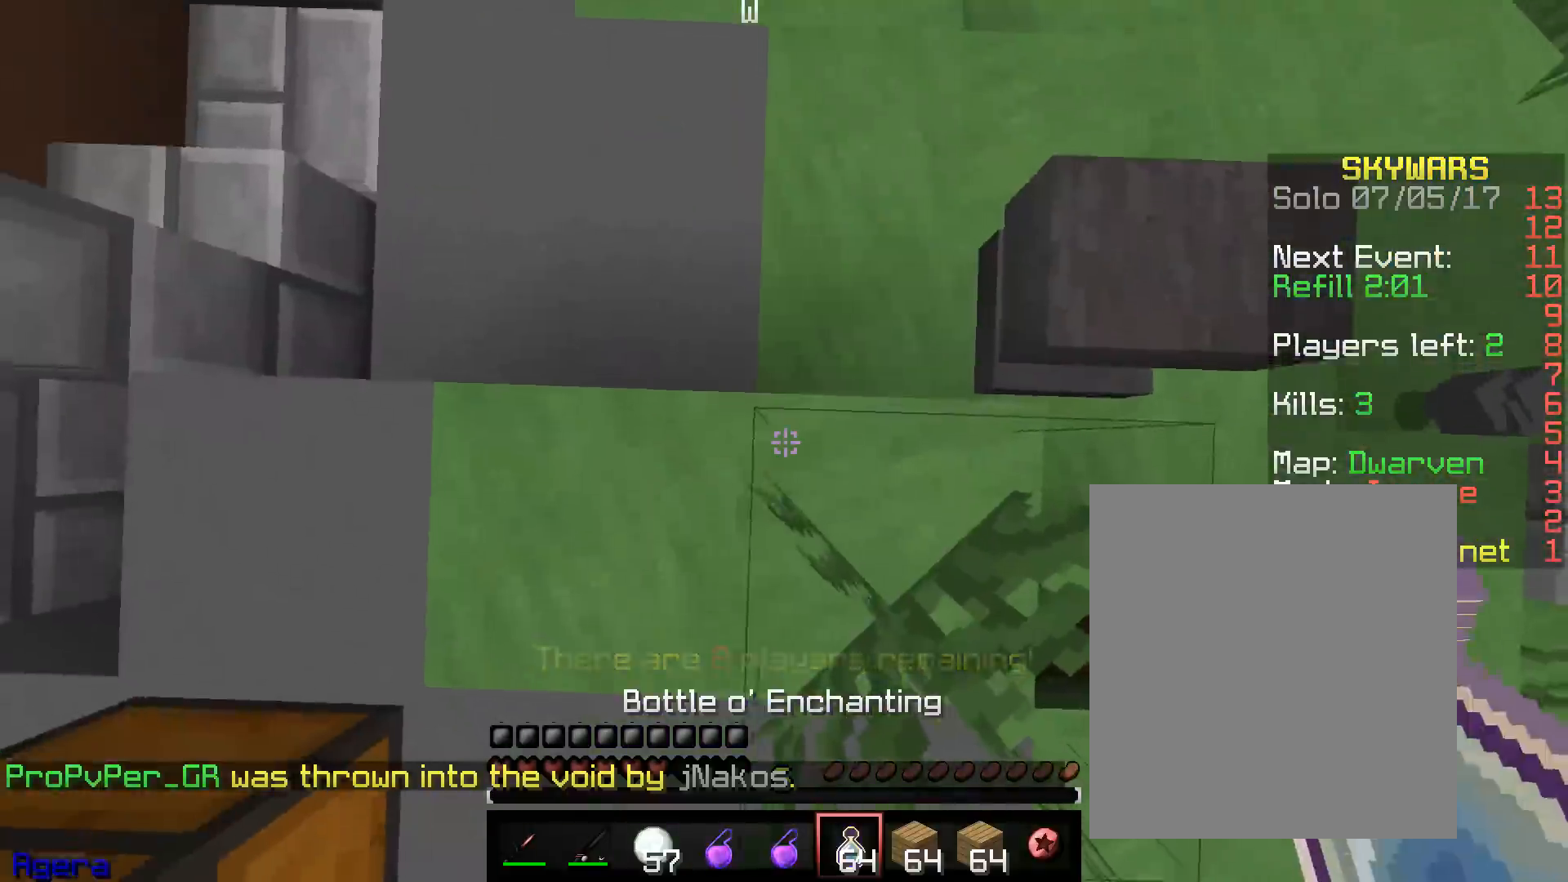
Gameplay with keyboard and mouse; each line is a JSON object with the keys and mouse buttons held at the frame after it. "events" lists presses ("down") and releases ("up") of "a", "d", "s", "w", "mouse_left" and "mouse_right" between this image and that frame as [ms after this image, input, new state], when the widget could be followed in between. "mouse_left", "mouse_right" = the "left", "right" buttons of the "mouse" list. No other keys are recorded. Fast repeated clicks can show as one long hold. Mouse movement is not recorded.
{"keys": [], "mouse": ["right"], "events": [[100, "mouse_right", "down"], [283, "mouse_right", "up"], [333, "mouse_right", "down"]]}
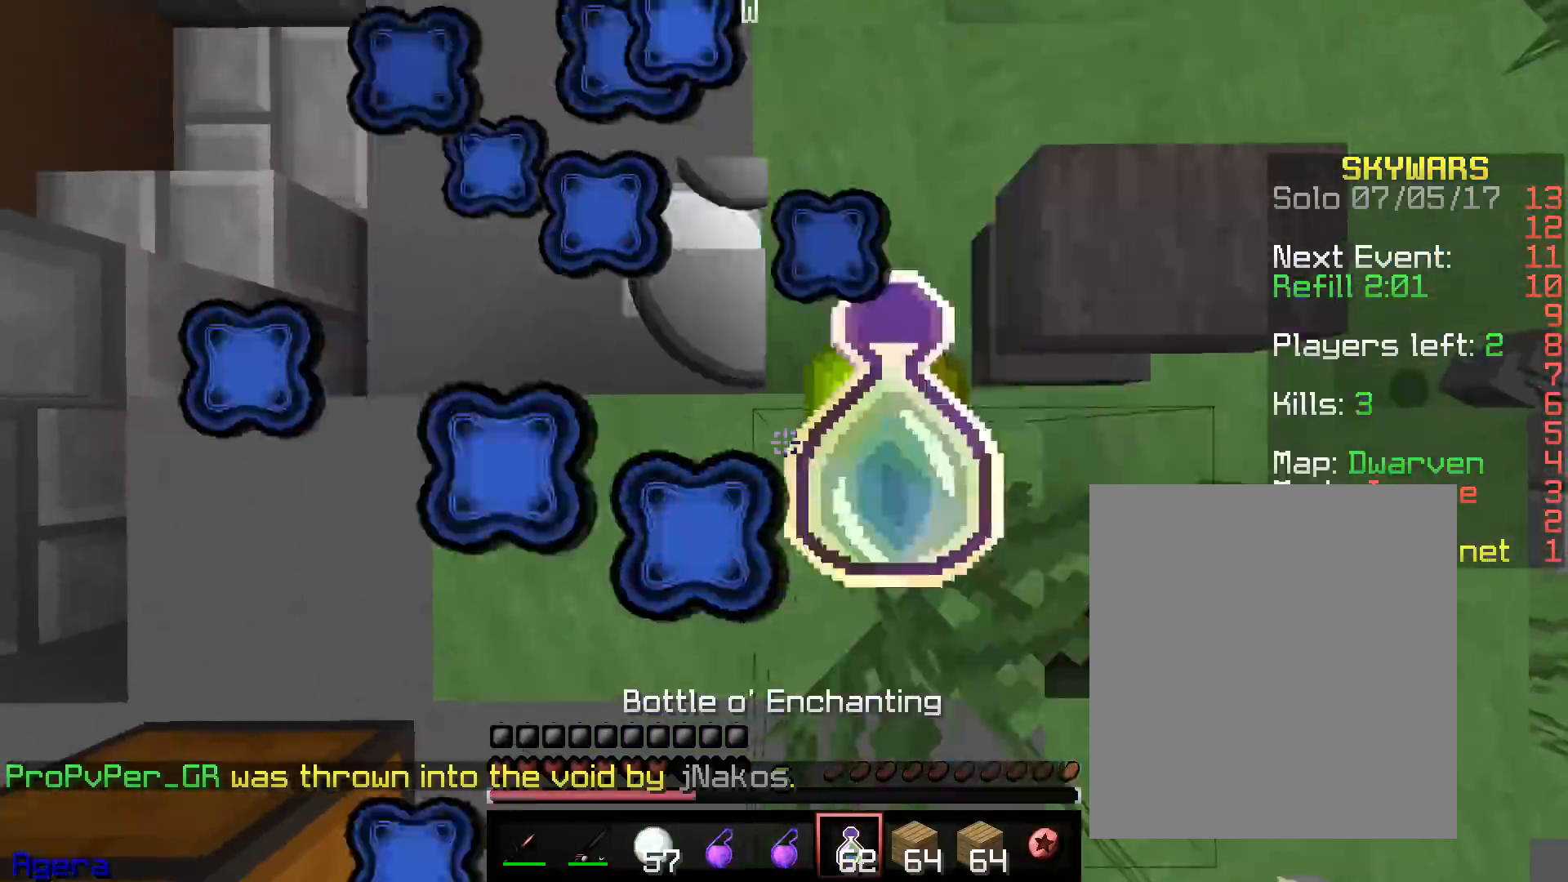
{"keys": [], "mouse": ["right"], "events": [[100, "mouse_right", "up"], [117, "mouse_right", "down"], [183, "mouse_right", "up"], [200, "mouse_right", "down"]]}
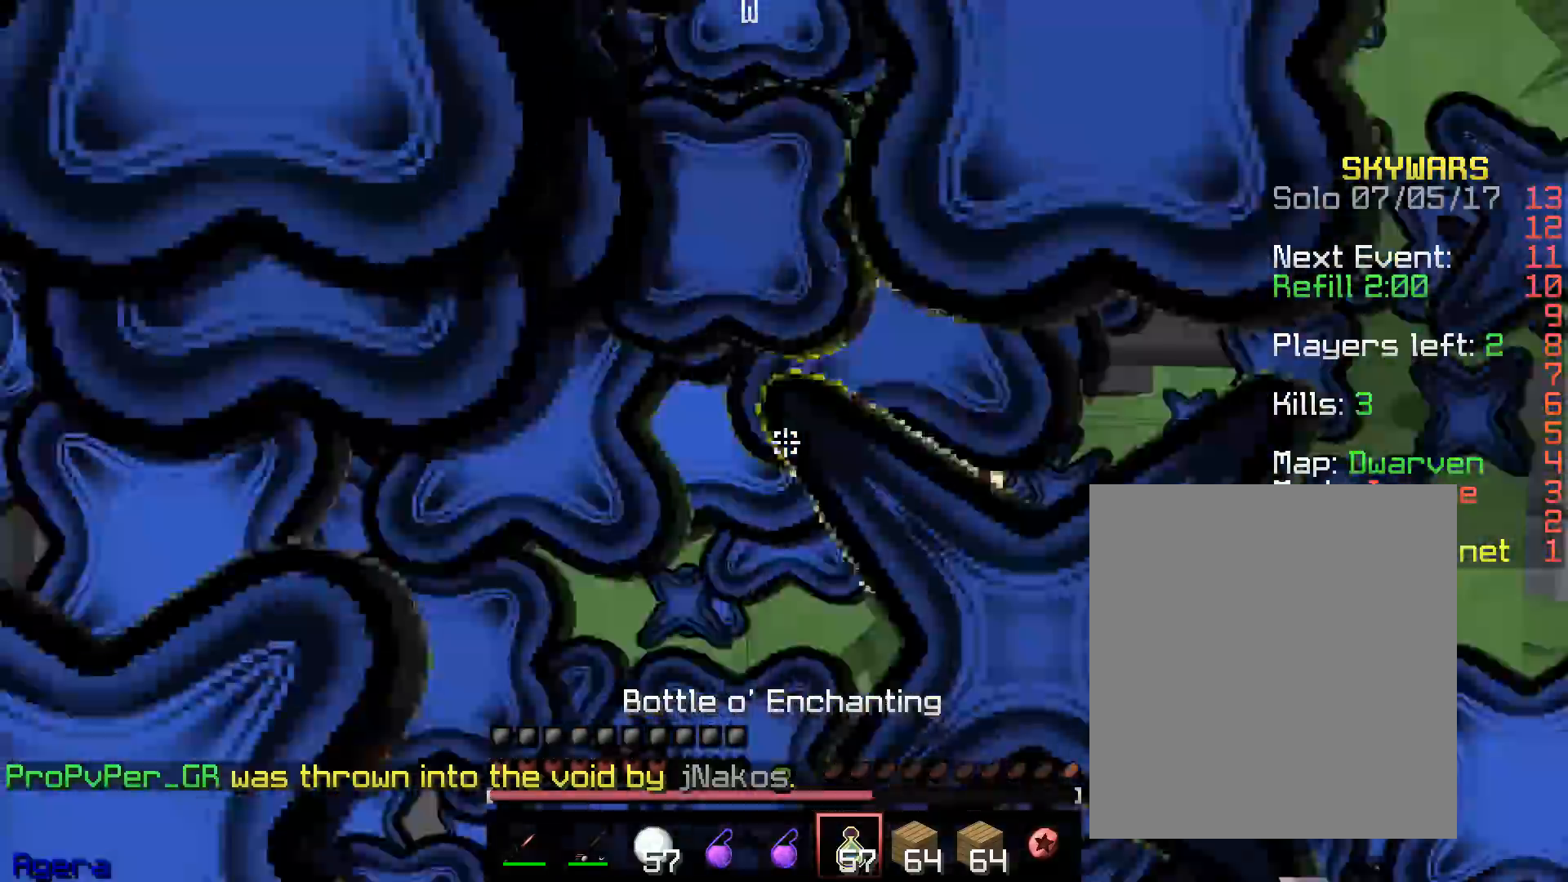
{"keys": [], "mouse": ["right"], "events": [[333, "mouse_right", "up"], [367, "mouse_right", "down"], [467, "mouse_right", "up"], [500, "mouse_right", "down"]]}
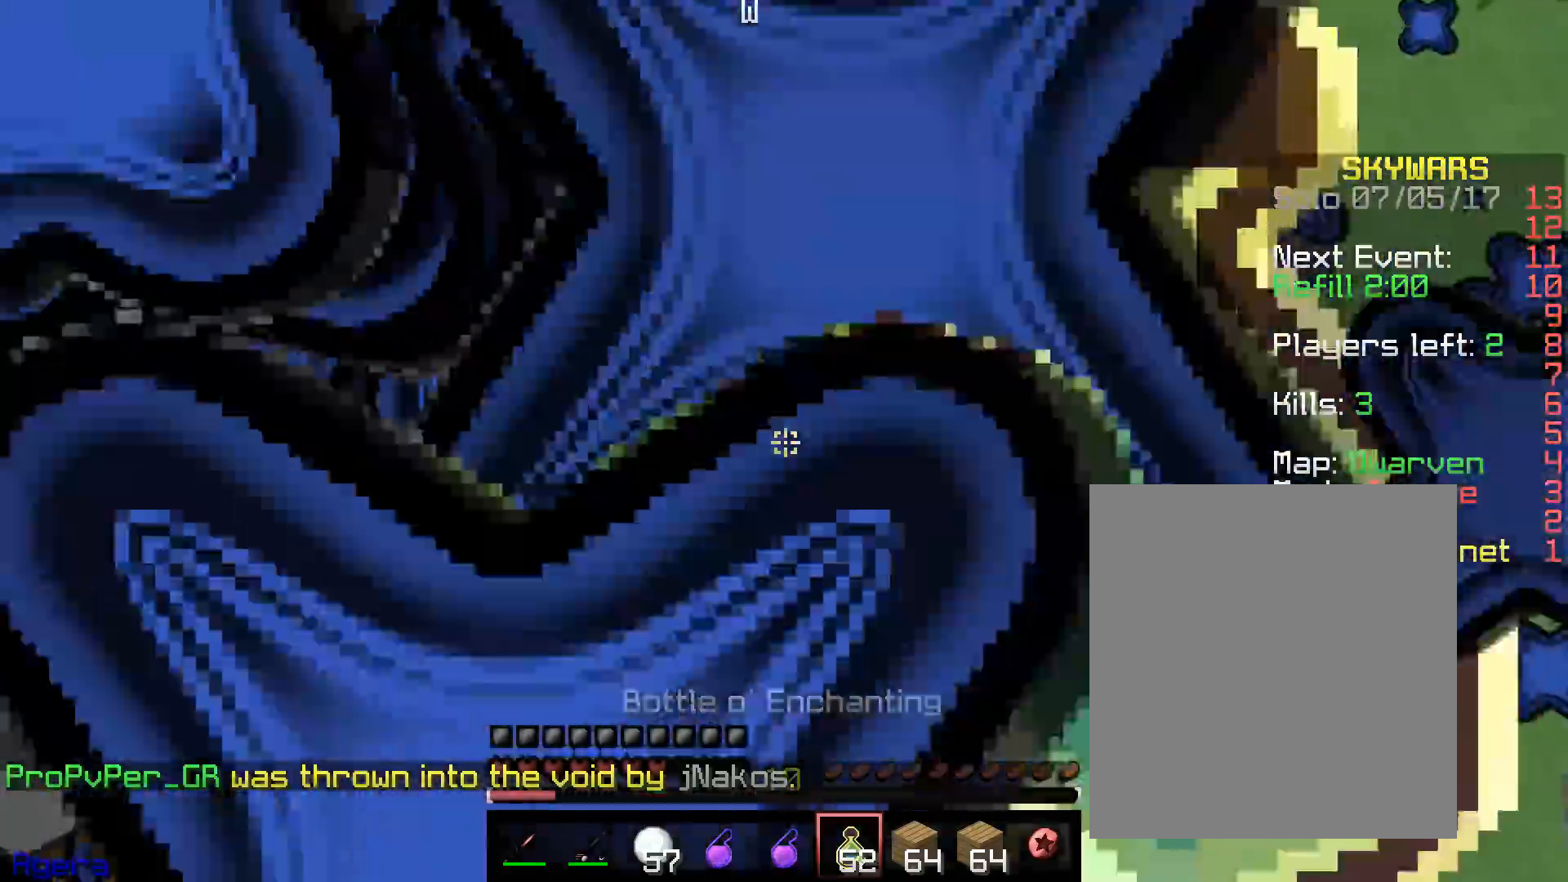
{"keys": [], "mouse": ["right"], "events": []}
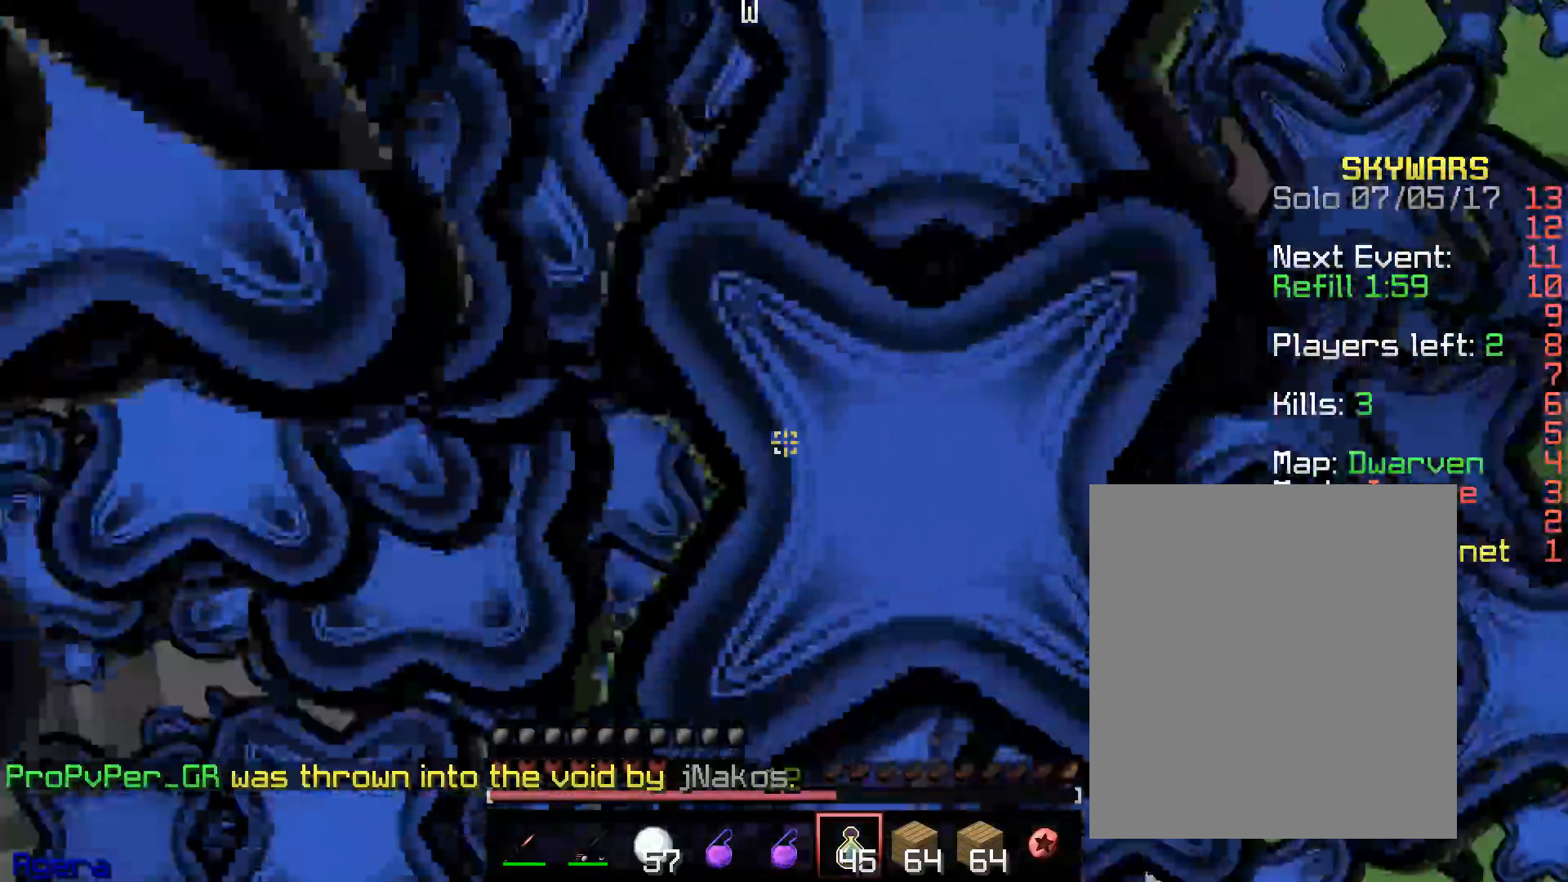
{"keys": [], "mouse": ["right"], "events": [[17, "mouse_right", "up"], [50, "mouse_right", "down"], [183, "mouse_right", "up"], [217, "mouse_right", "down"], [317, "mouse_right", "up"], [350, "mouse_right", "down"], [383, "mouse_right", "up"], [400, "mouse_right", "down"]]}
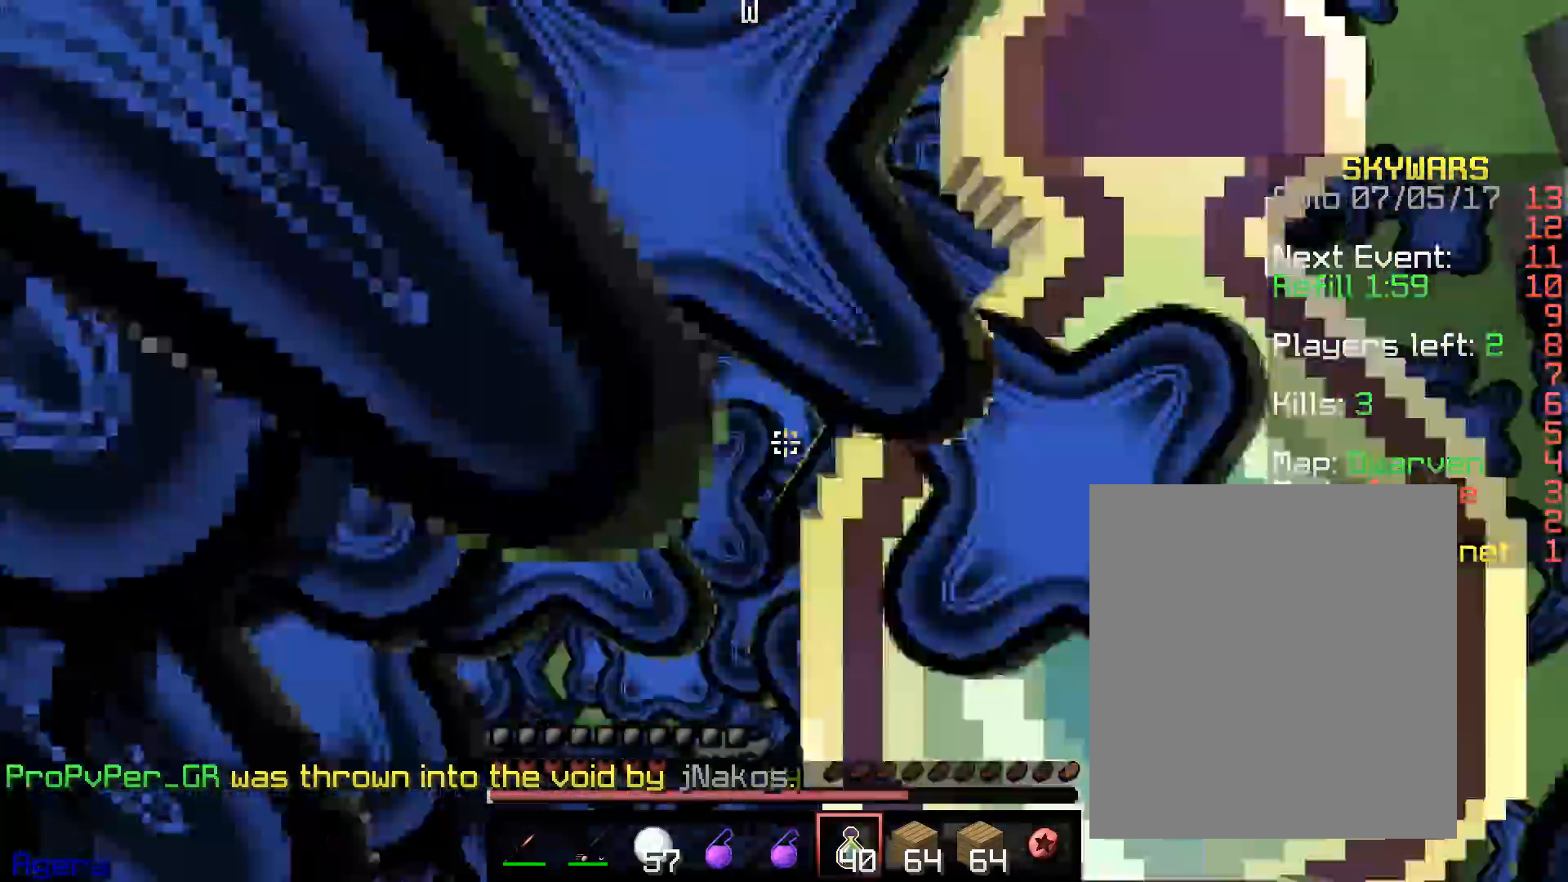
{"keys": [], "mouse": ["right"], "events": [[367, "mouse_right", "up"], [400, "mouse_right", "down"], [433, "mouse_right", "up"], [450, "mouse_right", "down"]]}